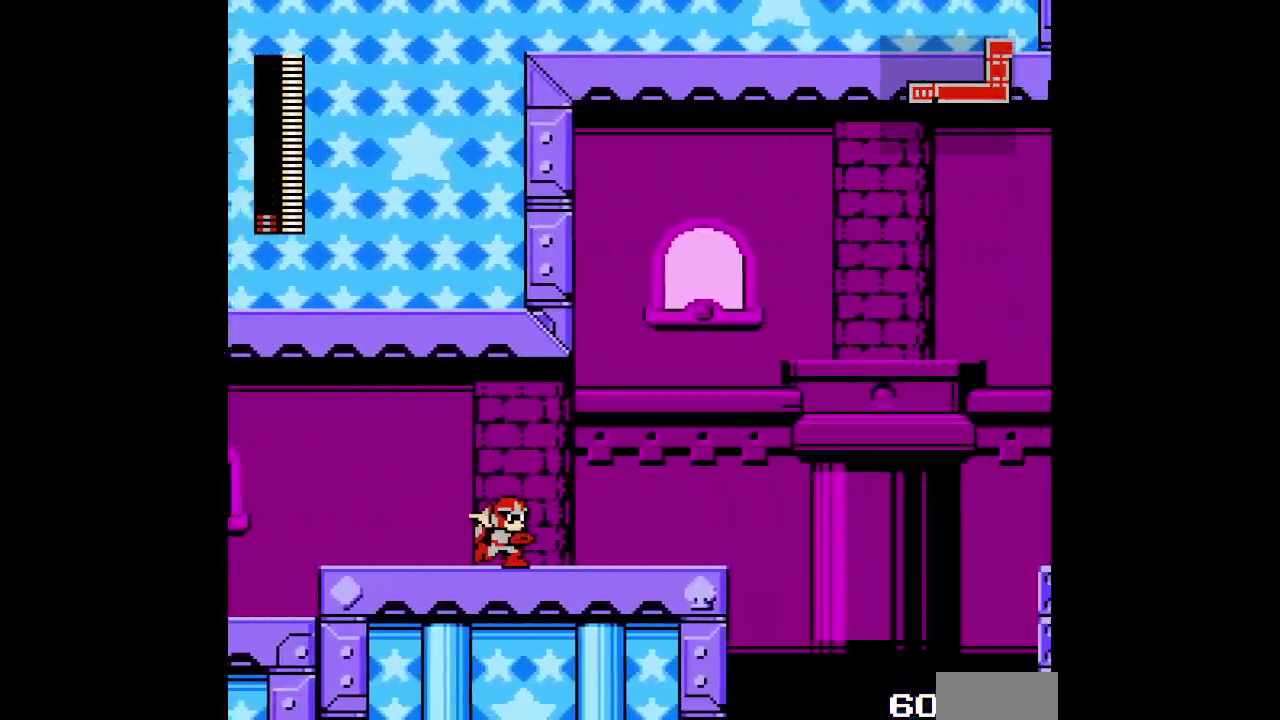
Gameplay with a controller (PlayStation layout); each line is a JSON object with the inputs held at the frame after it. Not read: DPAD_DOWN DPAD_UP HOME L2 L3 R2 R3 SELECT START.
{"buttons": ["DPAD_RIGHT"]}
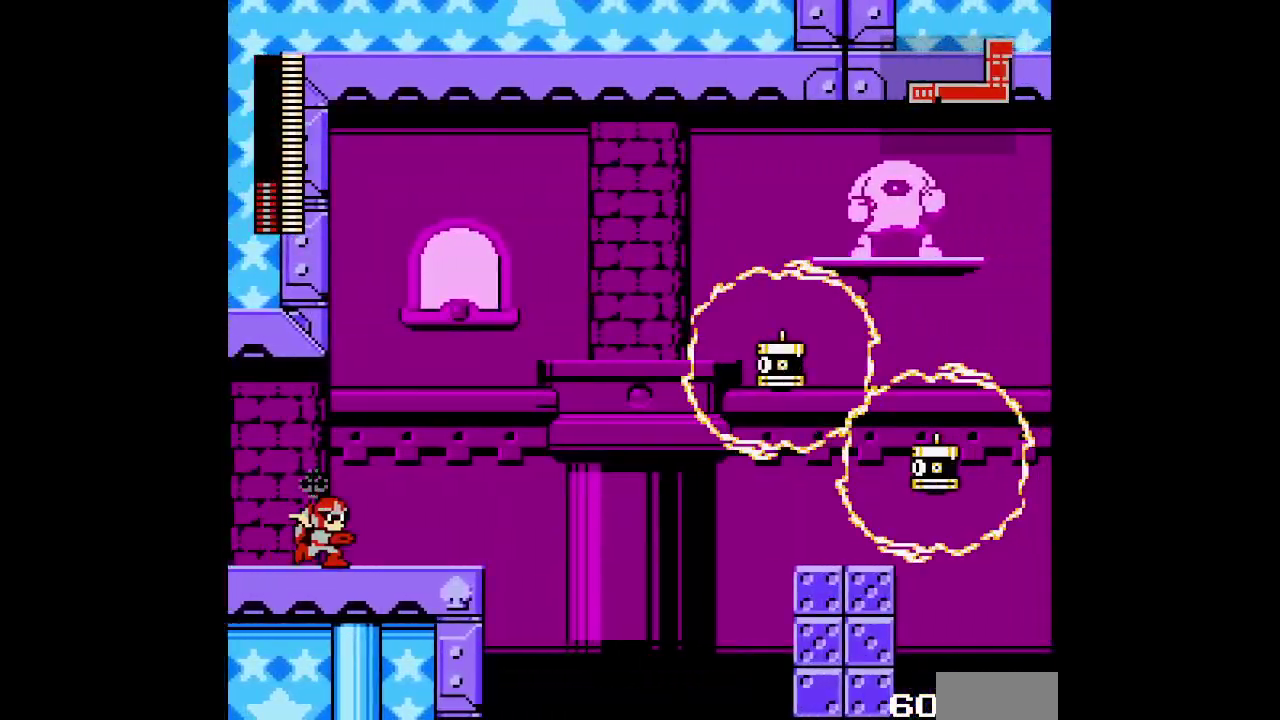
{"buttons": ["DPAD_RIGHT"]}
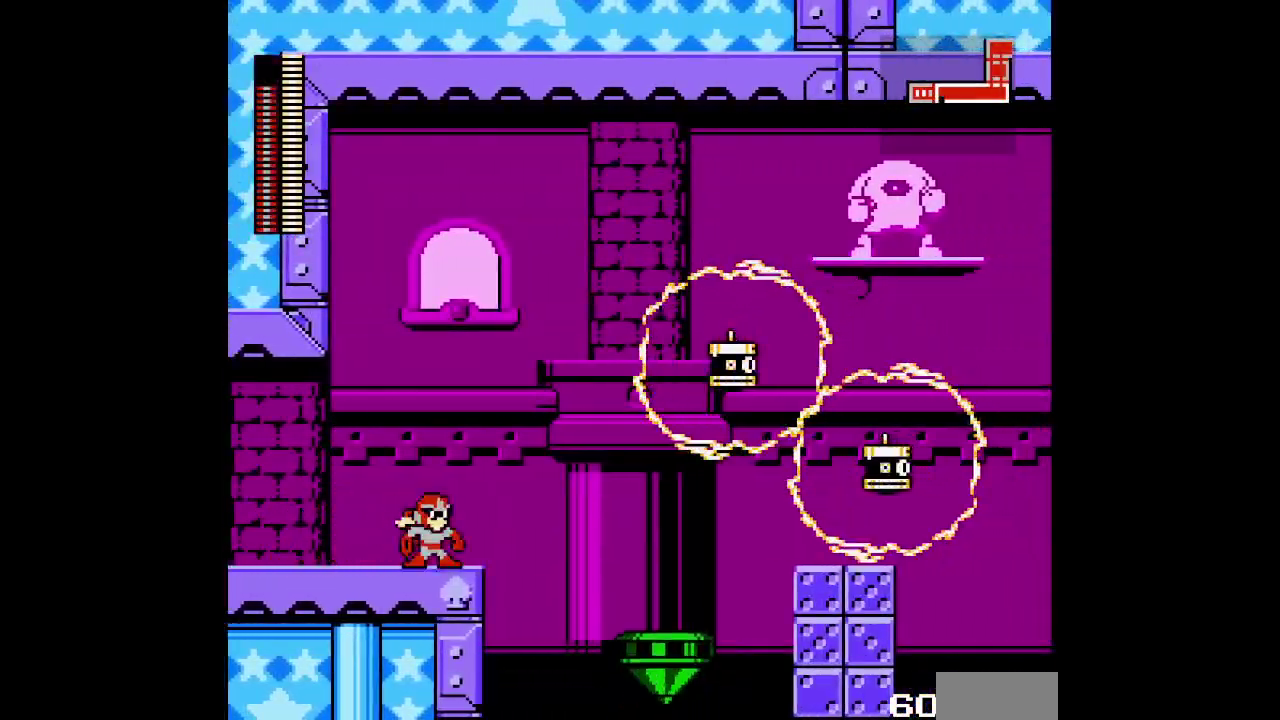
{"buttons": []}
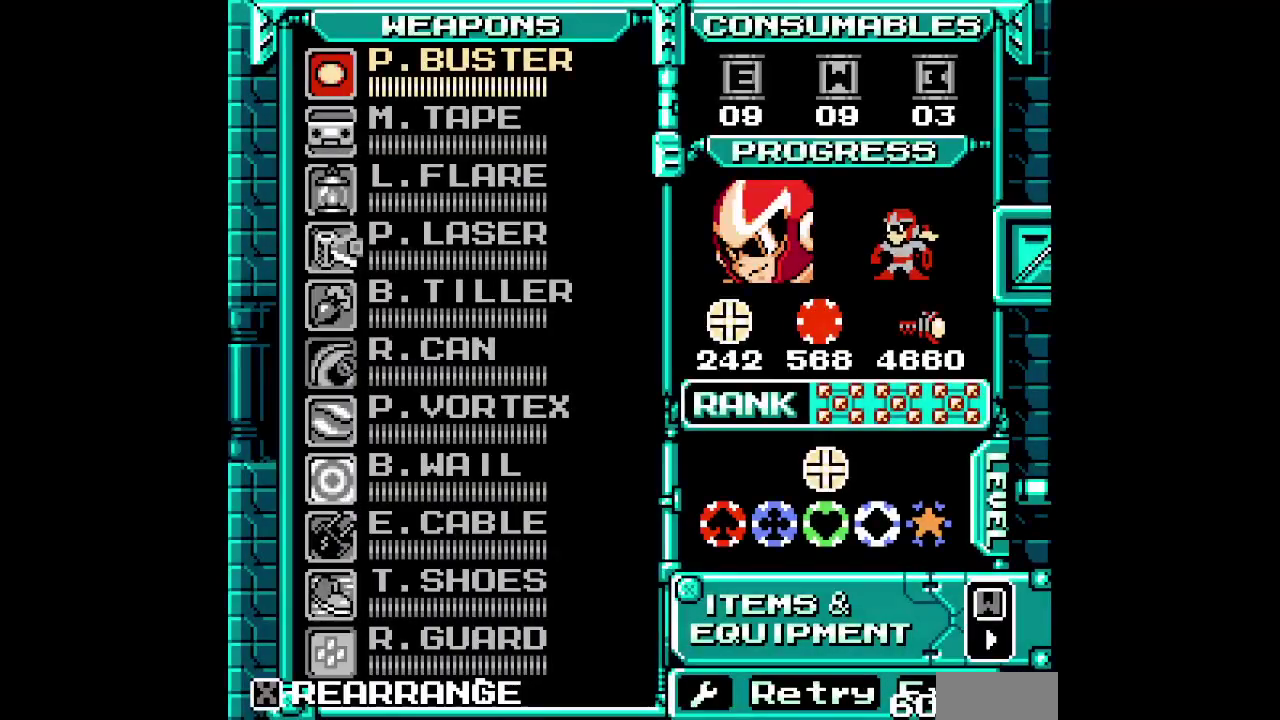
{"buttons": []}